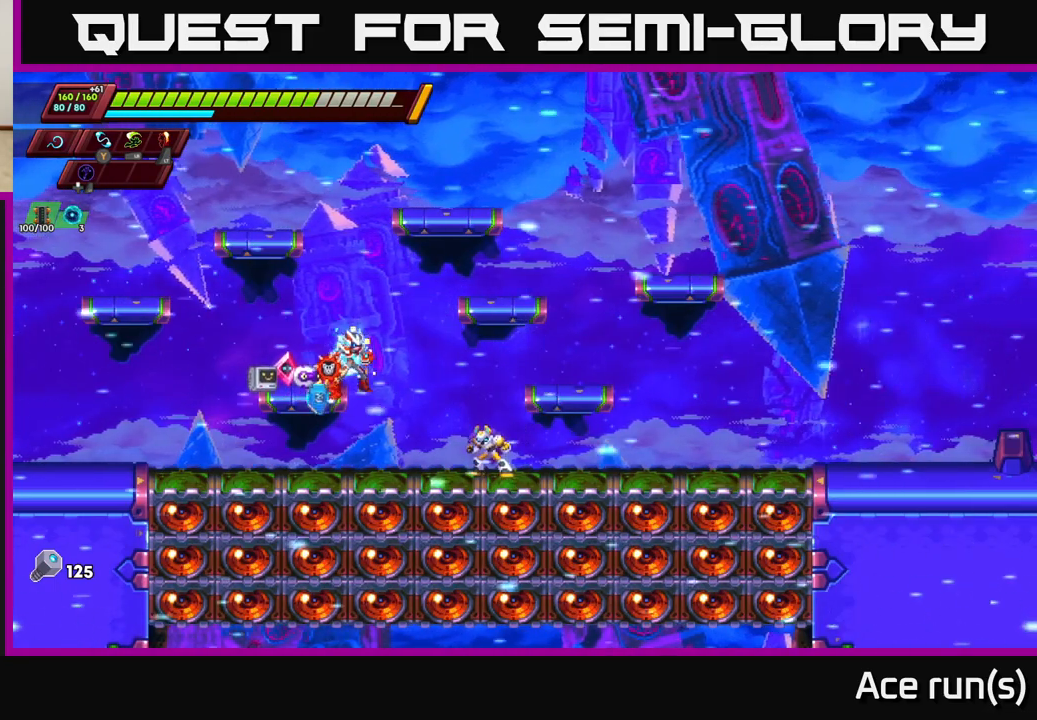
Gameplay with a controller (Xbox layout); each line is a JSON object with the inputs held at the frame after it. "events" lists button and stick changes between this image and that frame as [ms after this image, input, new state], when the widget could be followed in between.
{"buttons": [], "left_stick": "center", "right_stick": "center", "events": []}
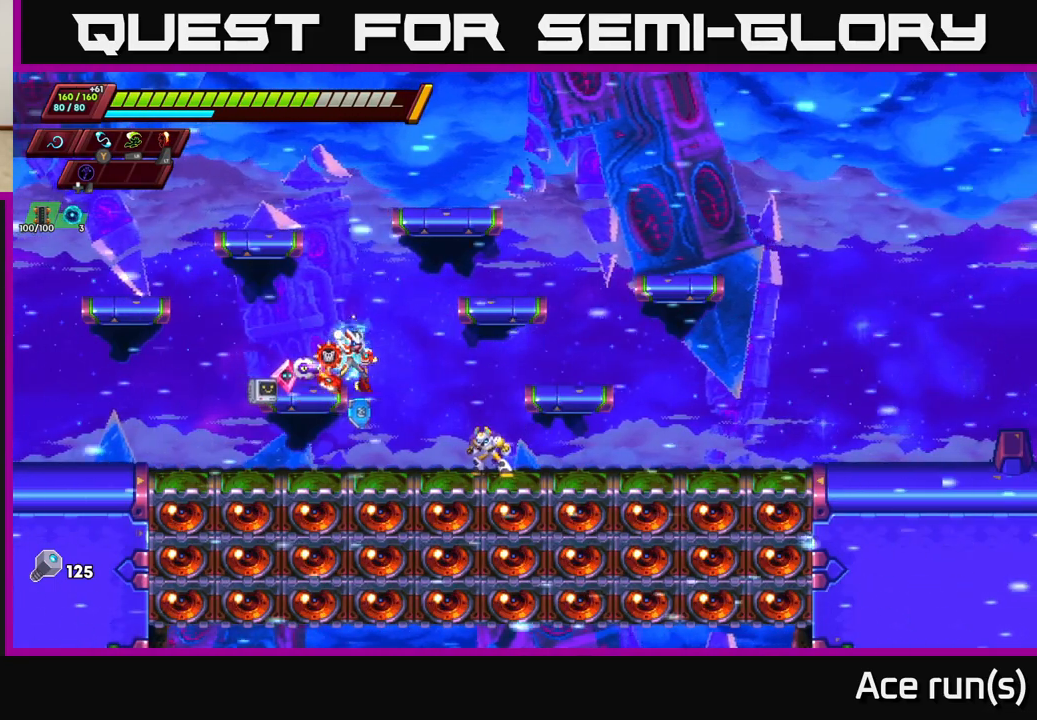
{"buttons": [], "left_stick": "center", "right_stick": "center", "events": []}
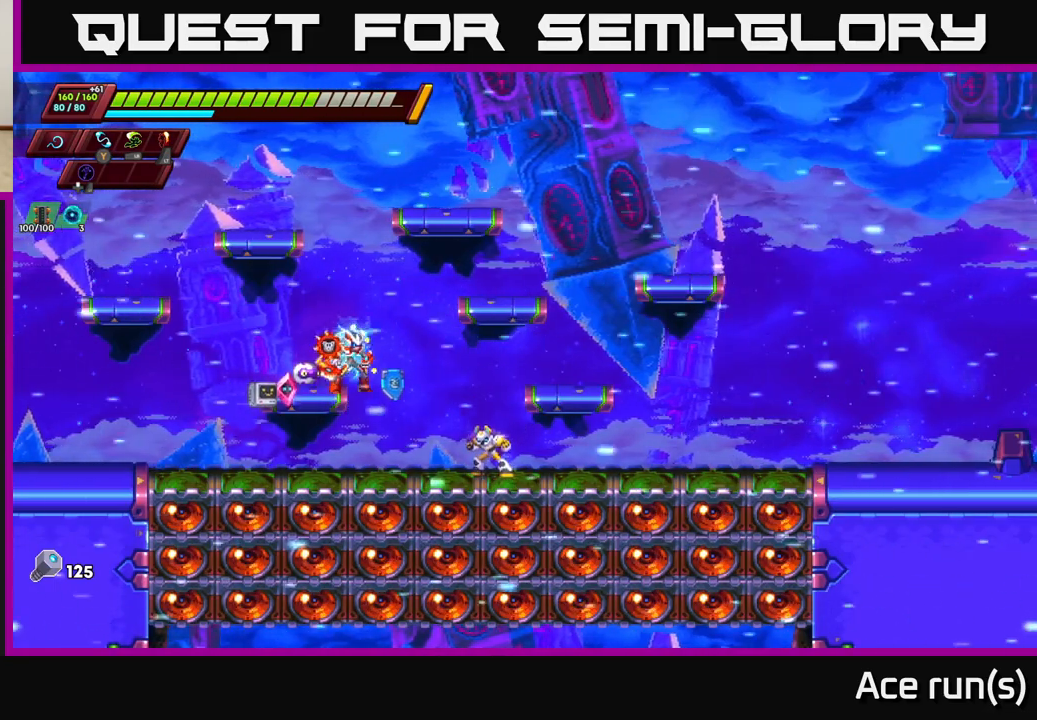
{"buttons": ["A"], "left_stick": "center", "right_stick": "center", "events": [[467, "A", "down"]]}
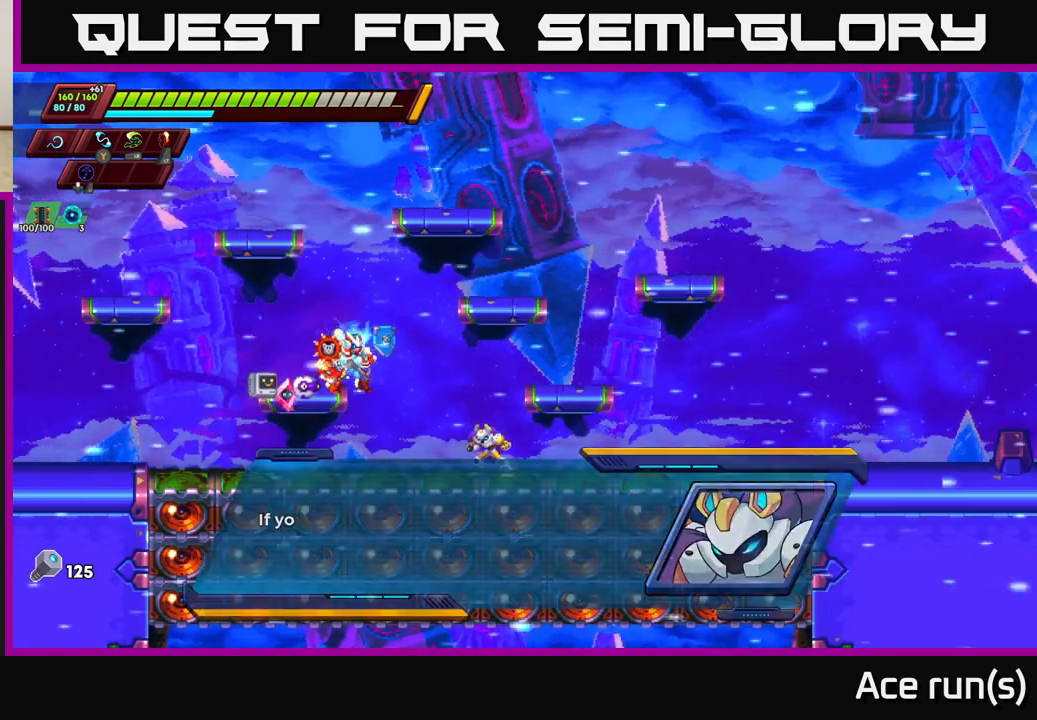
{"buttons": ["A"], "left_stick": "center", "right_stick": "center", "events": [[267, "A", "up"], [500, "A", "down"]]}
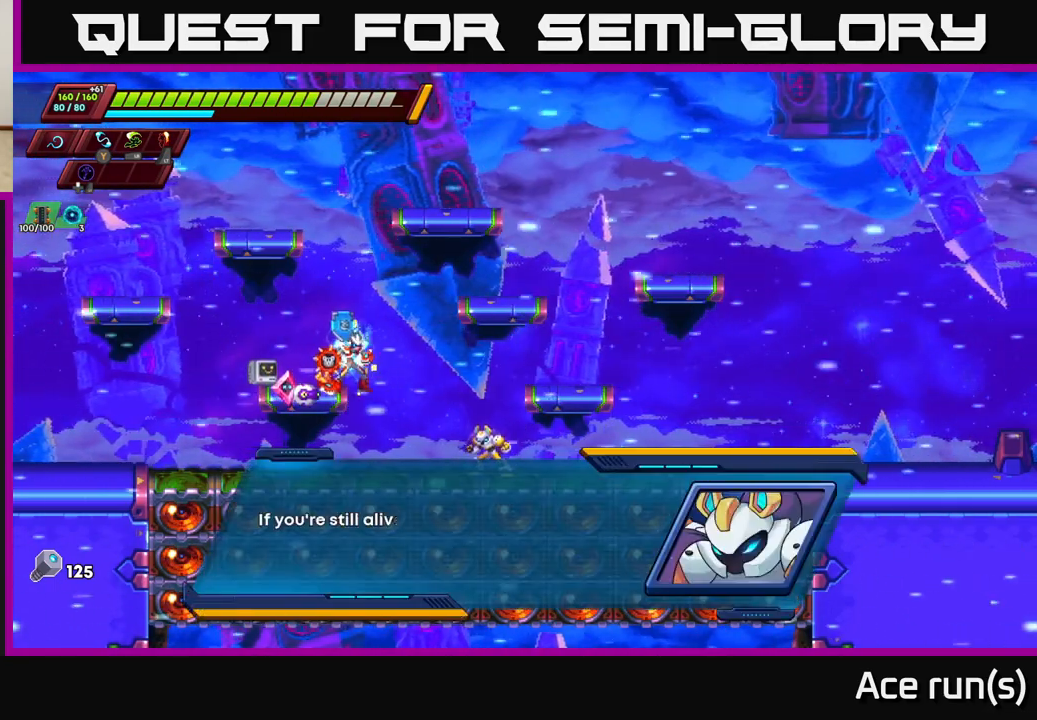
{"buttons": [], "left_stick": "center", "right_stick": "center", "events": [[200, "A", "up"]]}
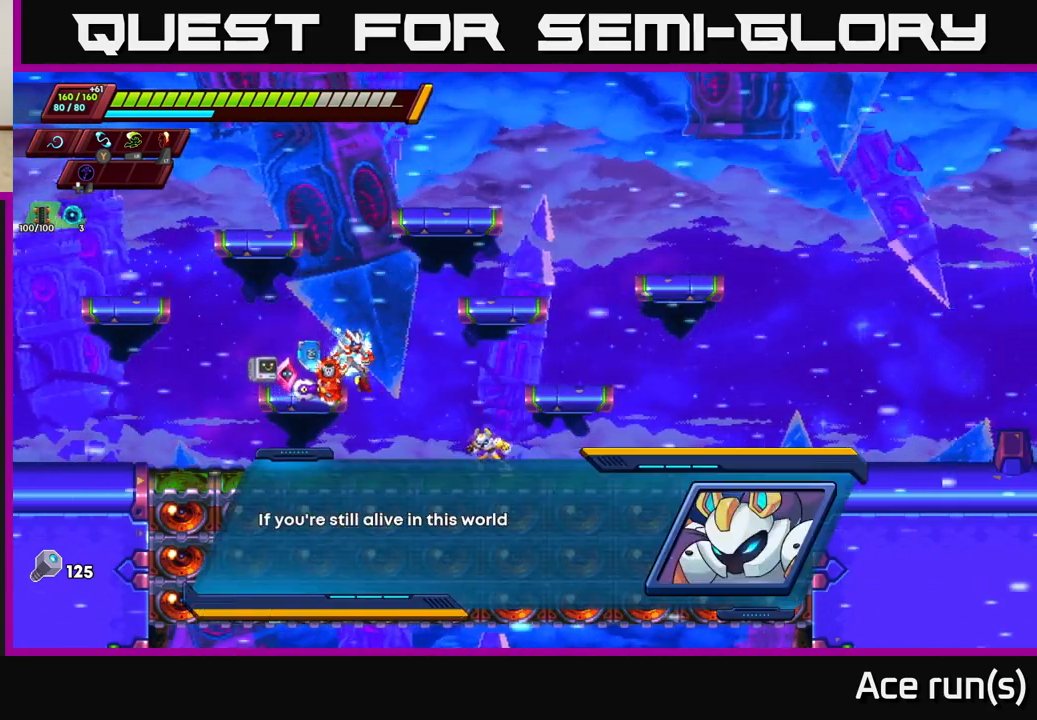
{"buttons": [], "left_stick": "center", "right_stick": "center", "events": []}
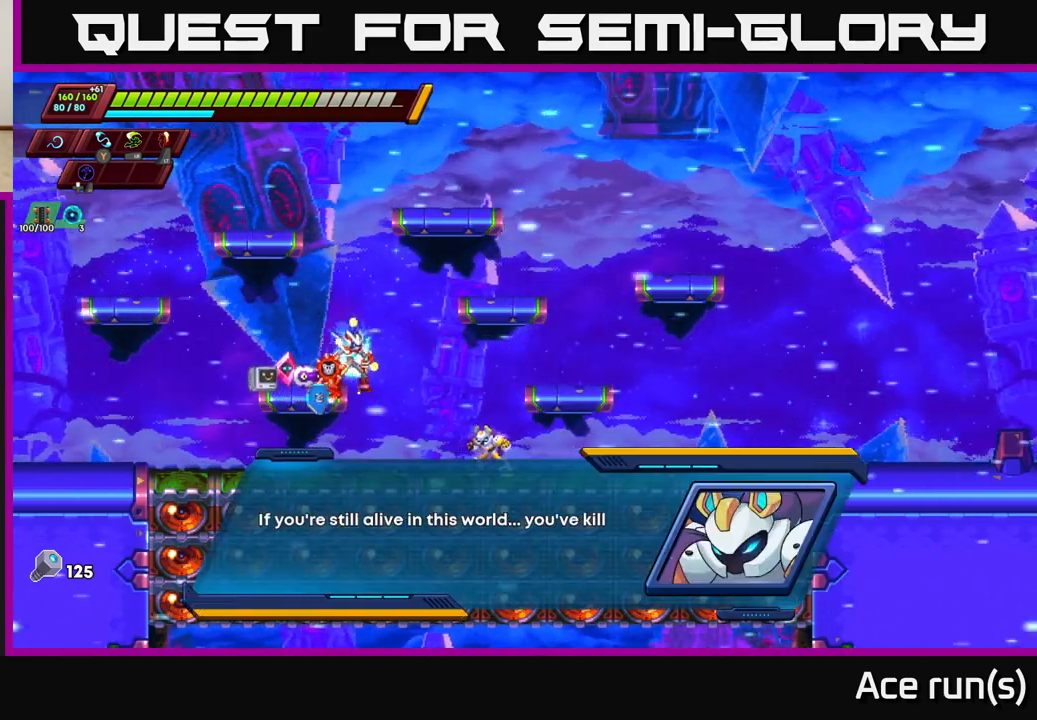
{"buttons": [], "left_stick": "center", "right_stick": "center", "events": []}
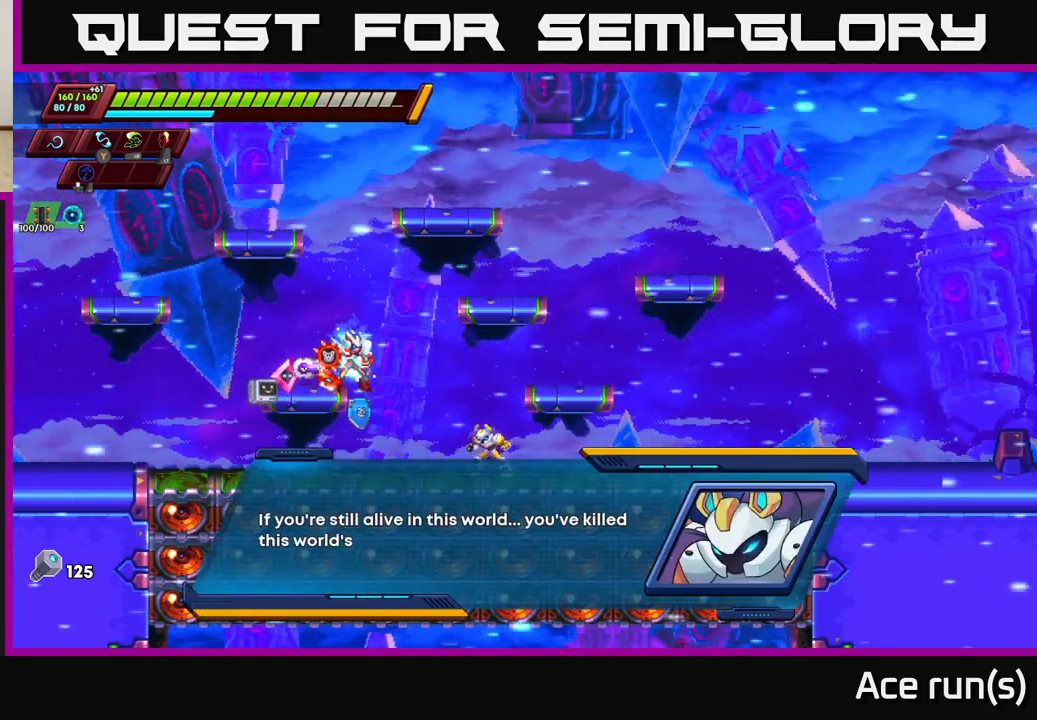
{"buttons": [], "left_stick": "center", "right_stick": "center", "events": []}
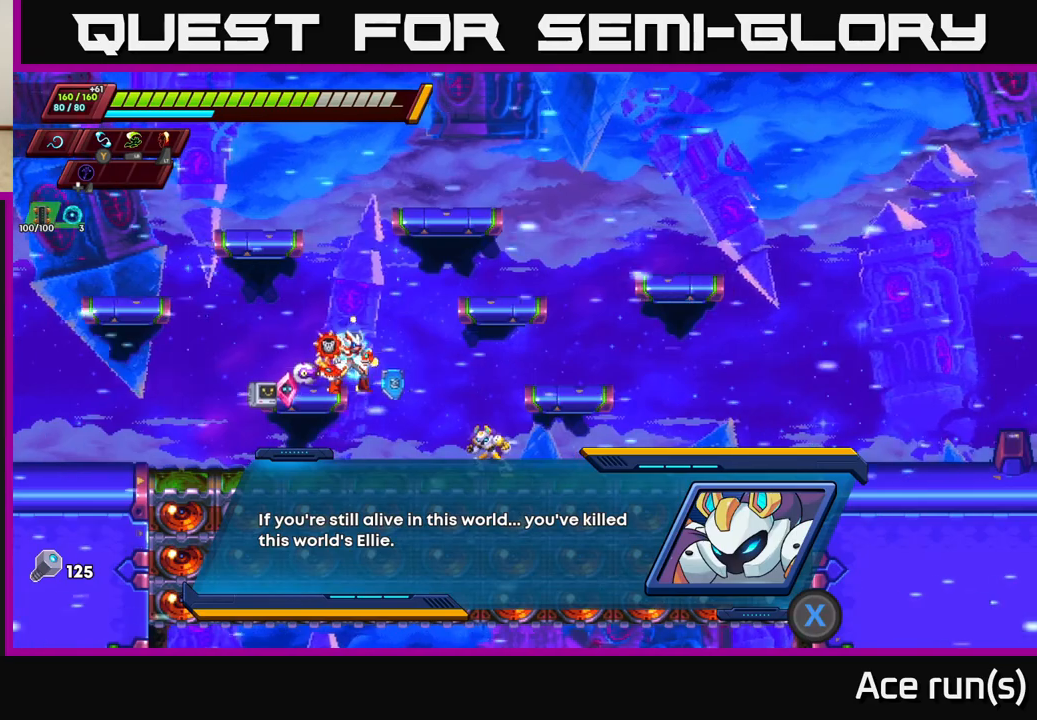
{"buttons": ["A"], "left_stick": "center", "right_stick": "center", "events": [[233, "A", "down"]]}
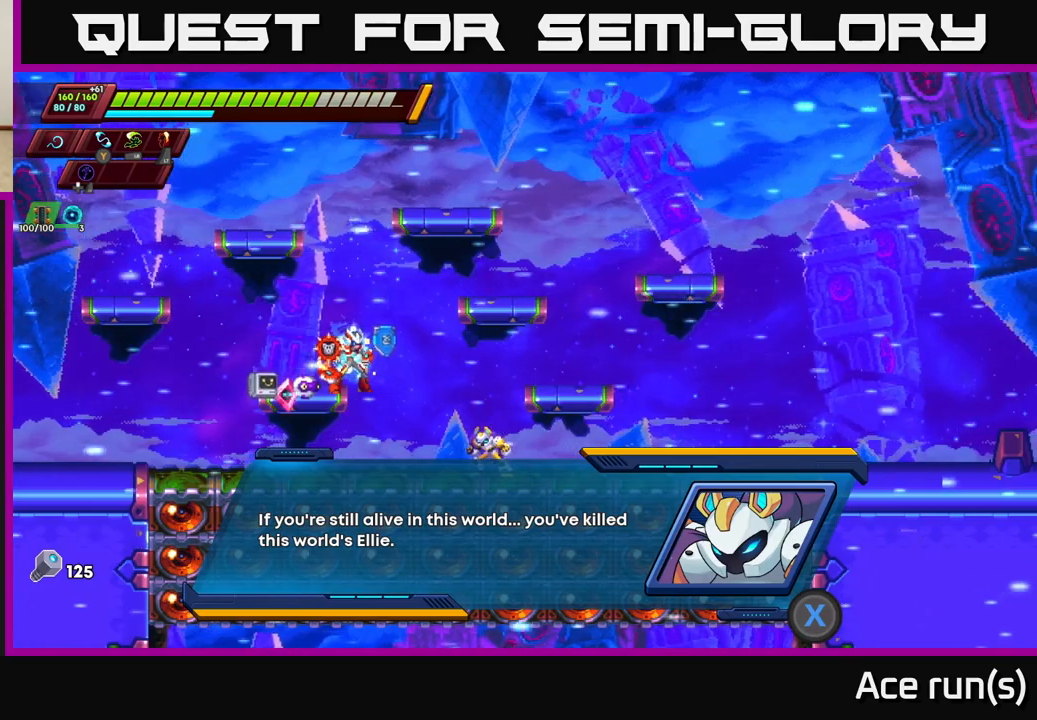
{"buttons": [], "left_stick": "center", "right_stick": "center", "events": [[17, "A", "up"]]}
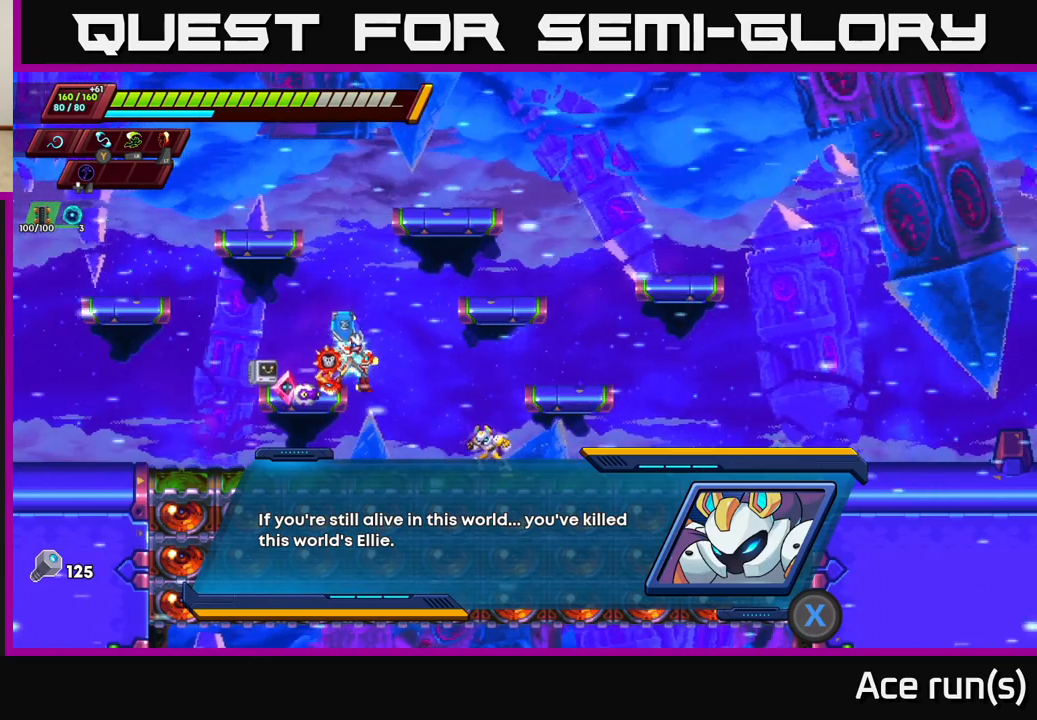
{"buttons": [], "left_stick": "center", "right_stick": "center", "events": [[100, "X", "down"], [233, "X", "up"]]}
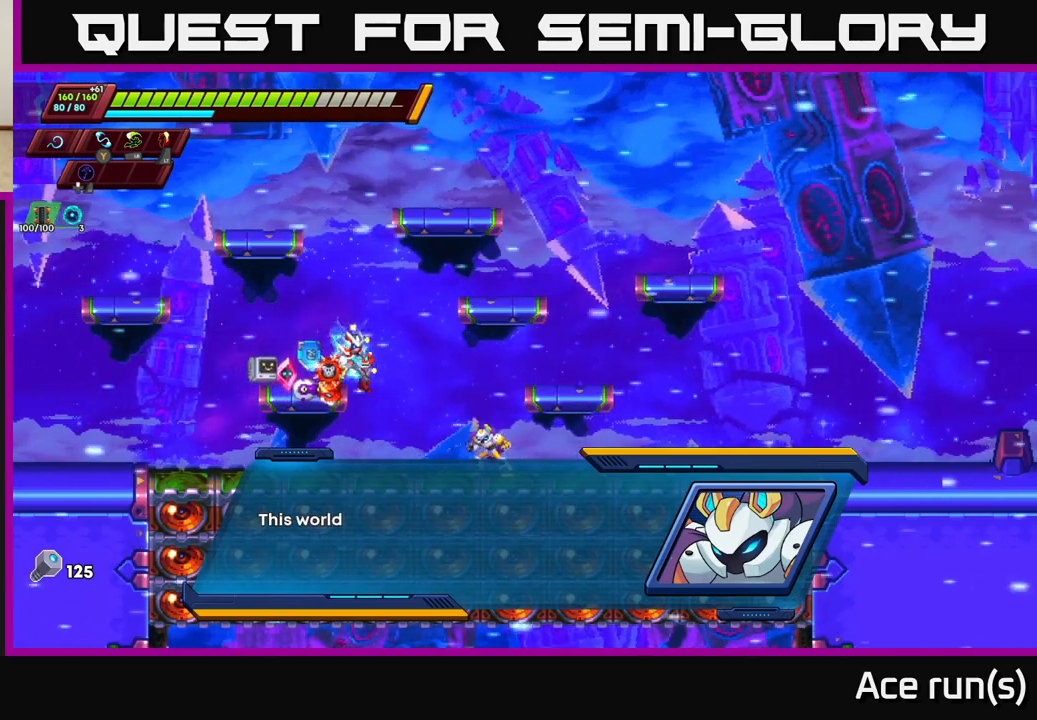
{"buttons": [], "left_stick": "center", "right_stick": "center", "events": []}
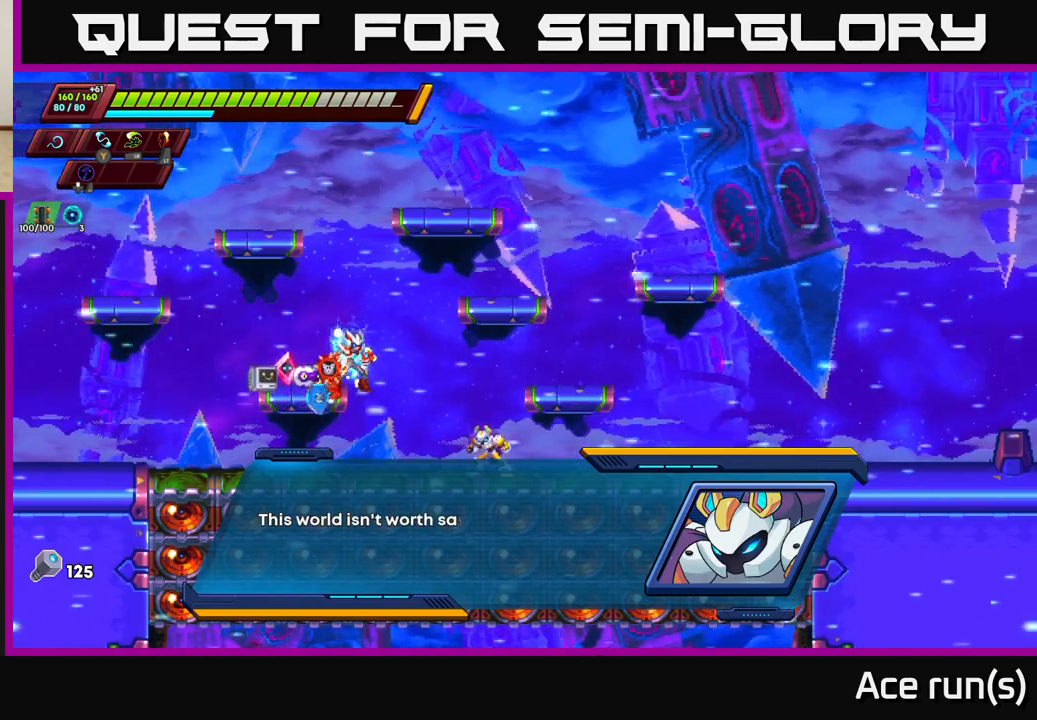
{"buttons": [], "left_stick": "center", "right_stick": "center", "events": []}
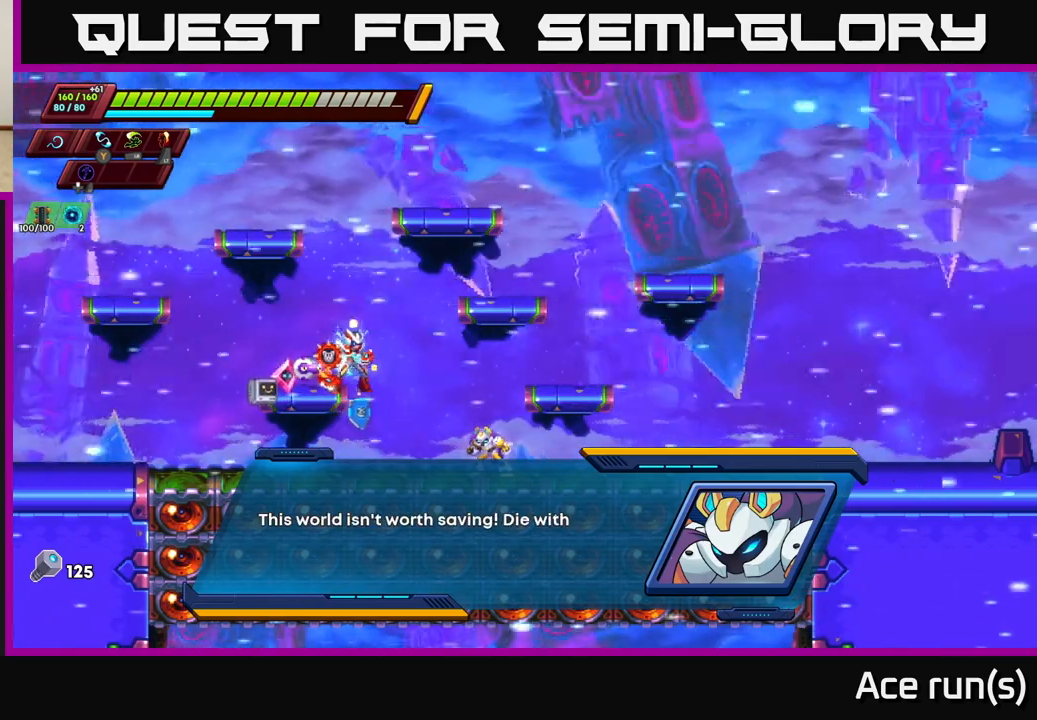
{"buttons": [], "left_stick": "center", "right_stick": "center", "events": []}
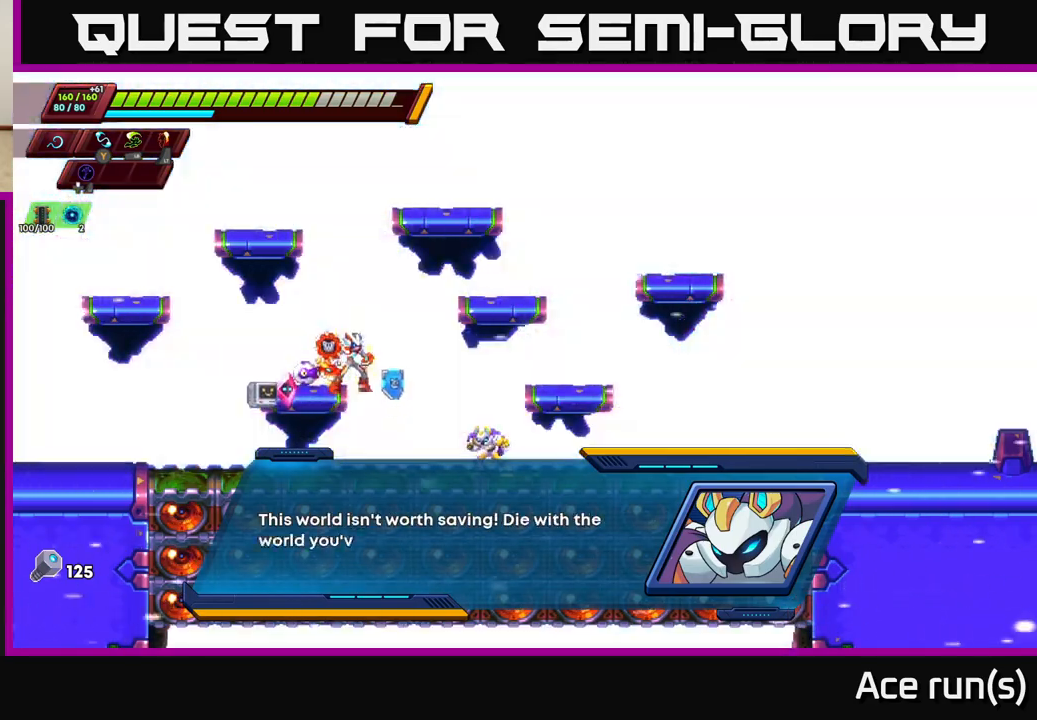
{"buttons": [], "left_stick": "center", "right_stick": "center", "events": []}
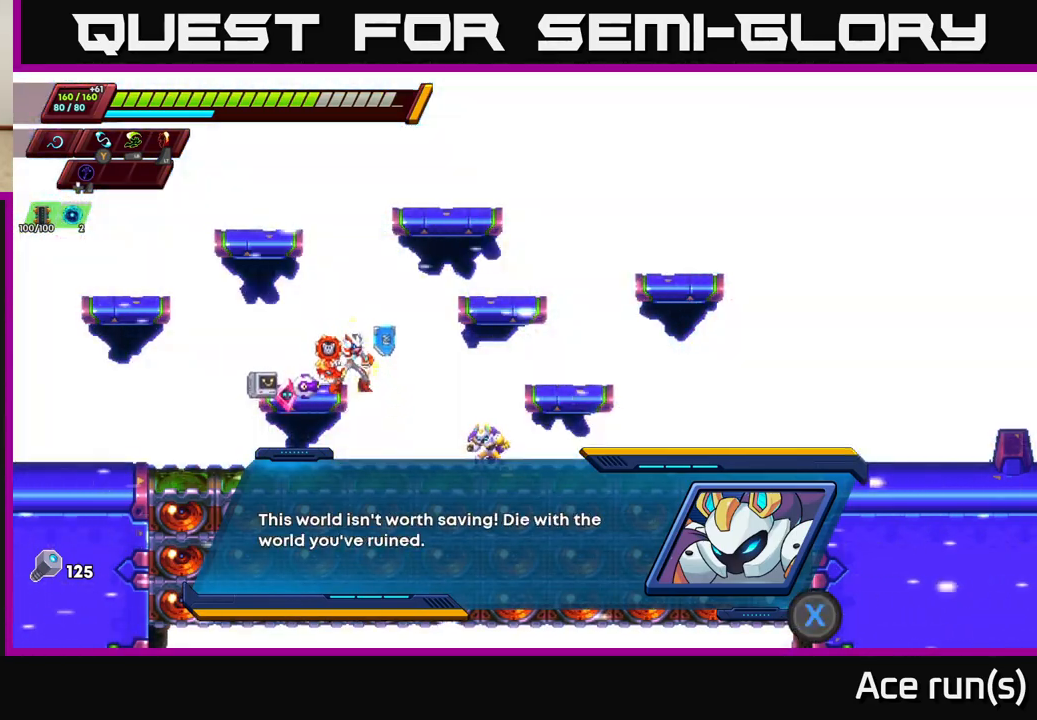
{"buttons": [], "left_stick": "center", "right_stick": "center", "events": [[150, "X", "down"], [350, "X", "up"]]}
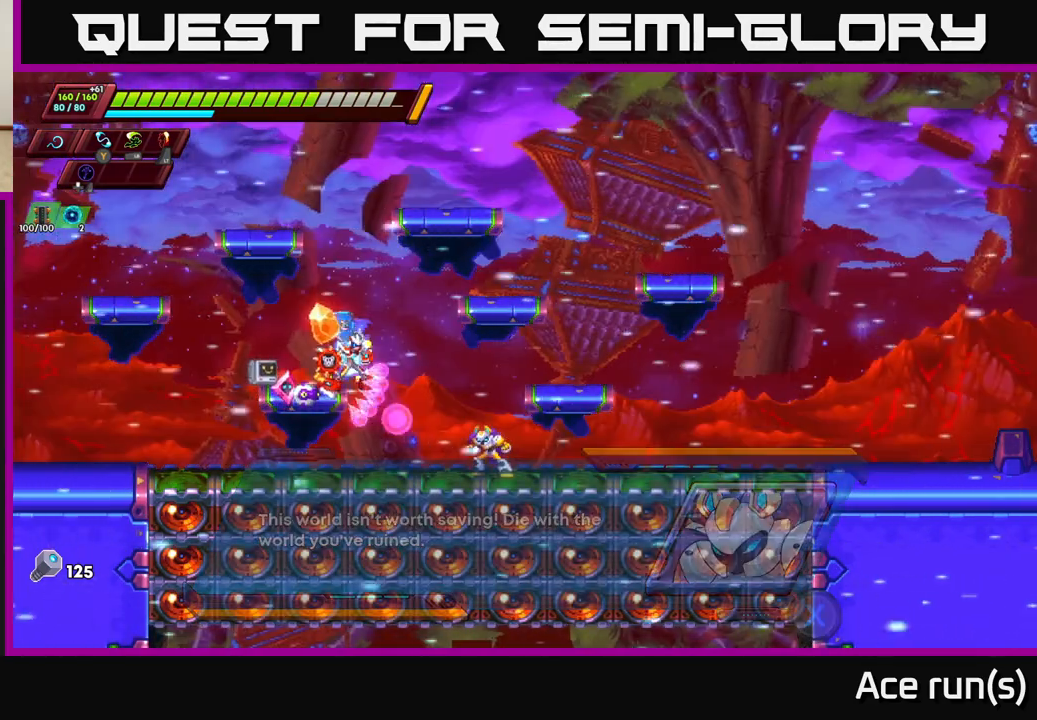
{"buttons": ["A", "R2"], "left_stick": "right", "right_stick": "center", "events": [[100, "left_stick", "left"], [233, "R2", "down"], [250, "A", "down"], [250, "left_stick", "right"]]}
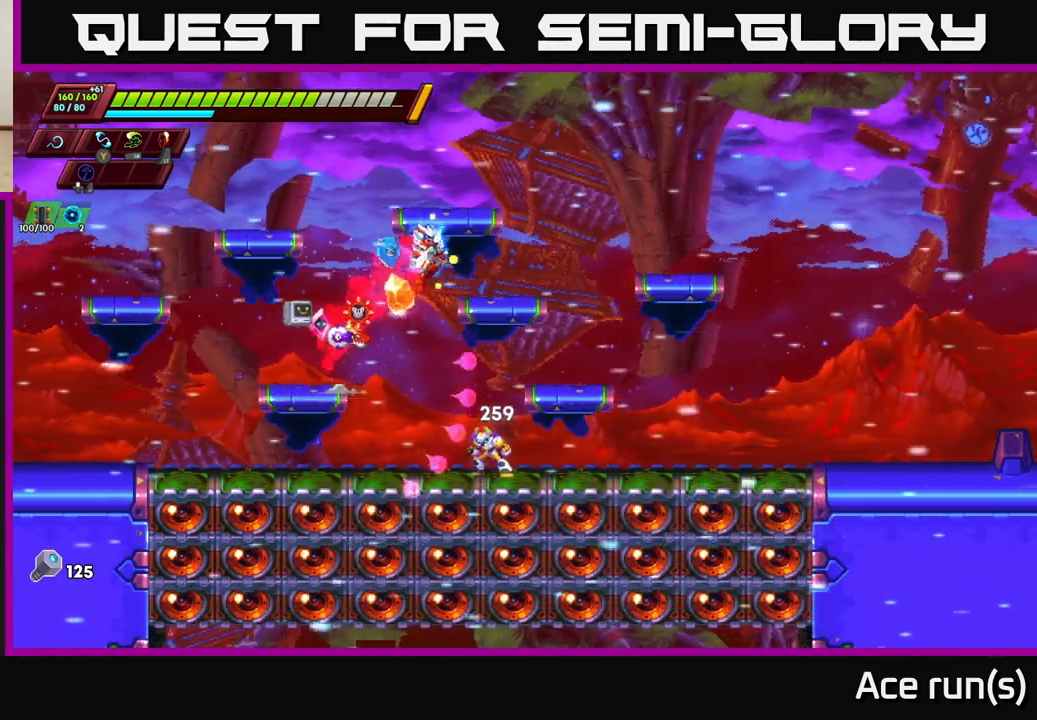
{"buttons": [], "left_stick": "down-right", "right_stick": "center", "events": [[217, "A", "up"], [267, "R2", "up"], [333, "left_stick", "down-left"], [400, "X", "down"], [483, "left_stick", "down-right"], [500, "X", "up"]]}
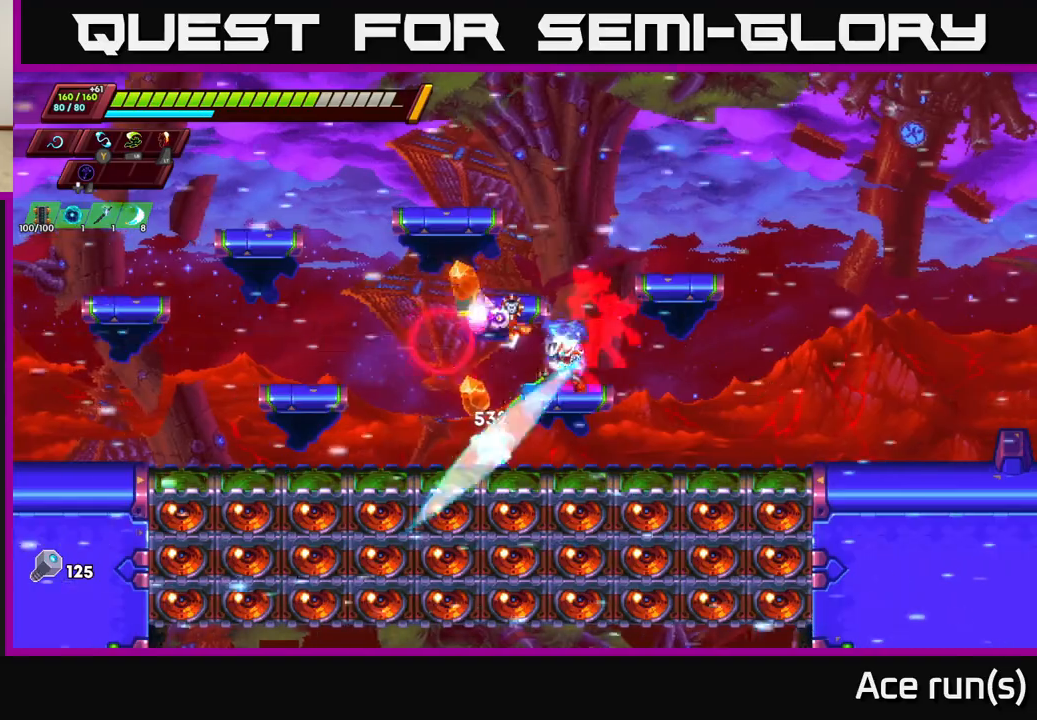
{"buttons": [], "left_stick": "right", "right_stick": "center", "events": [[33, "left_stick", "right"]]}
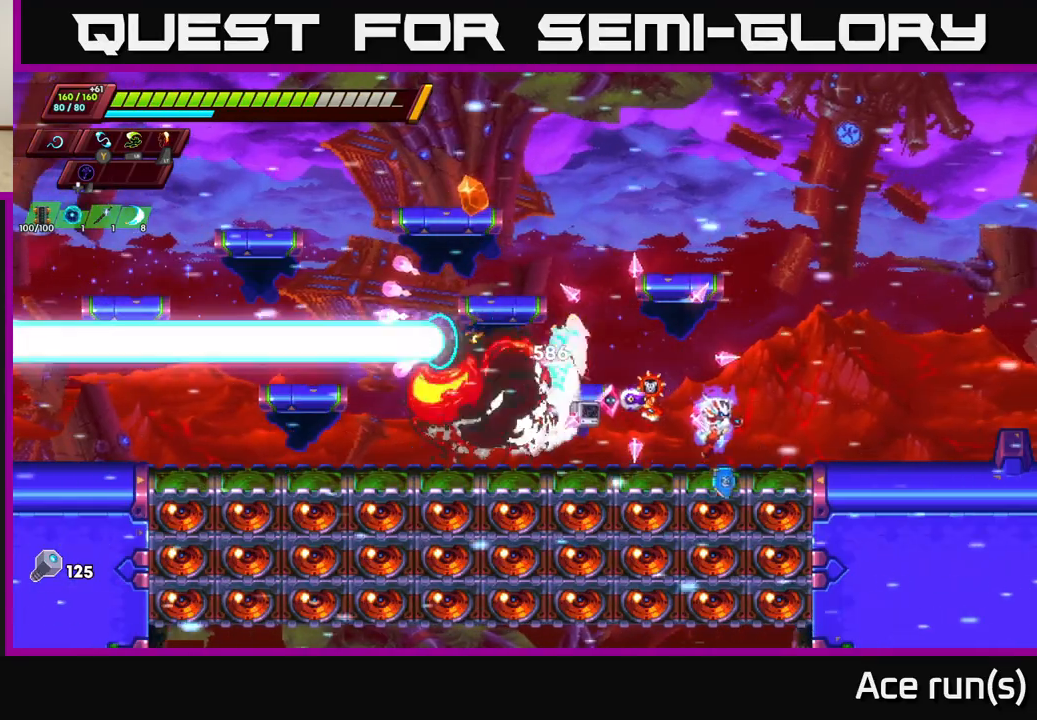
{"buttons": [], "left_stick": "right", "right_stick": "center", "events": [[67, "left_stick", "left"], [117, "R2", "down"], [150, "A", "down"], [150, "X", "down"], [200, "left_stick", "up"], [250, "X", "up"], [250, "left_stick", "right"], [267, "R2", "up"], [300, "A", "up"]]}
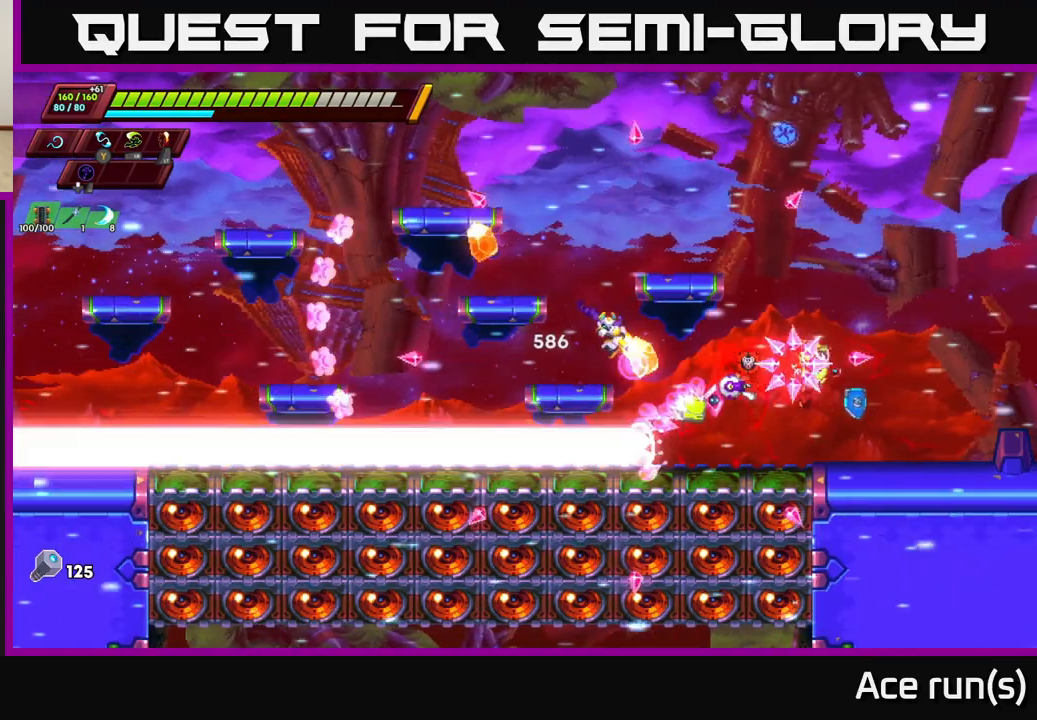
{"buttons": ["A", "R2"], "left_stick": "right", "right_stick": "center", "events": [[100, "left_stick", "left"], [283, "R2", "down"], [283, "left_stick", "right"], [400, "A", "down"]]}
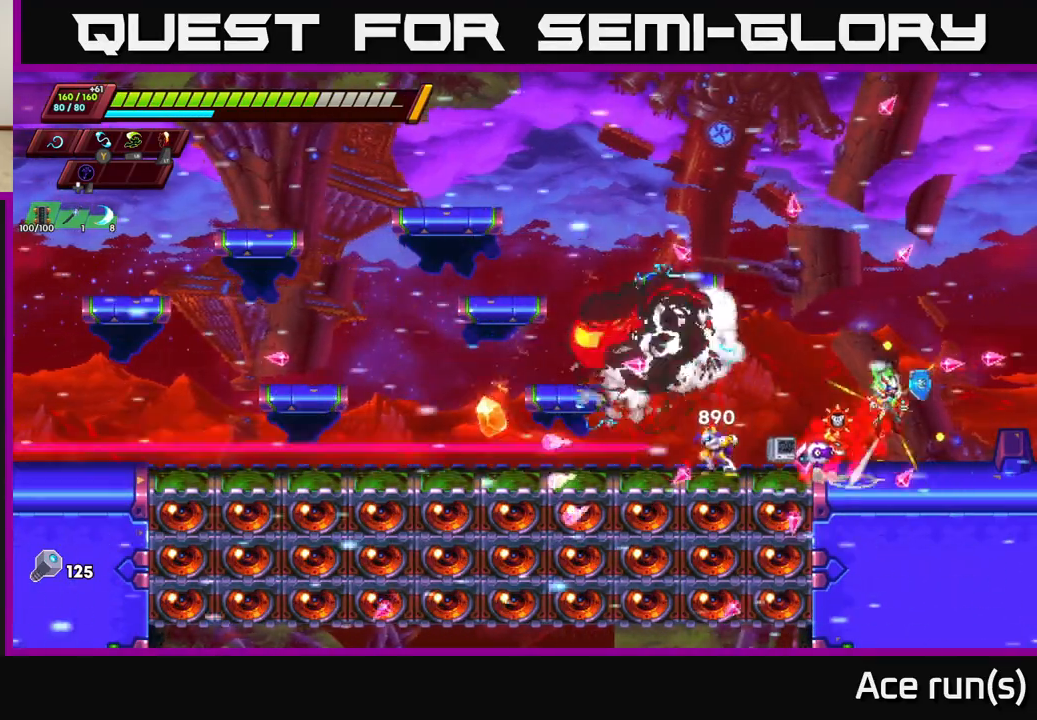
{"buttons": [], "left_stick": "left", "right_stick": "center", "events": [[83, "left_stick", "left"], [367, "X", "down"], [467, "A", "up"], [483, "R2", "up"], [483, "X", "up"]]}
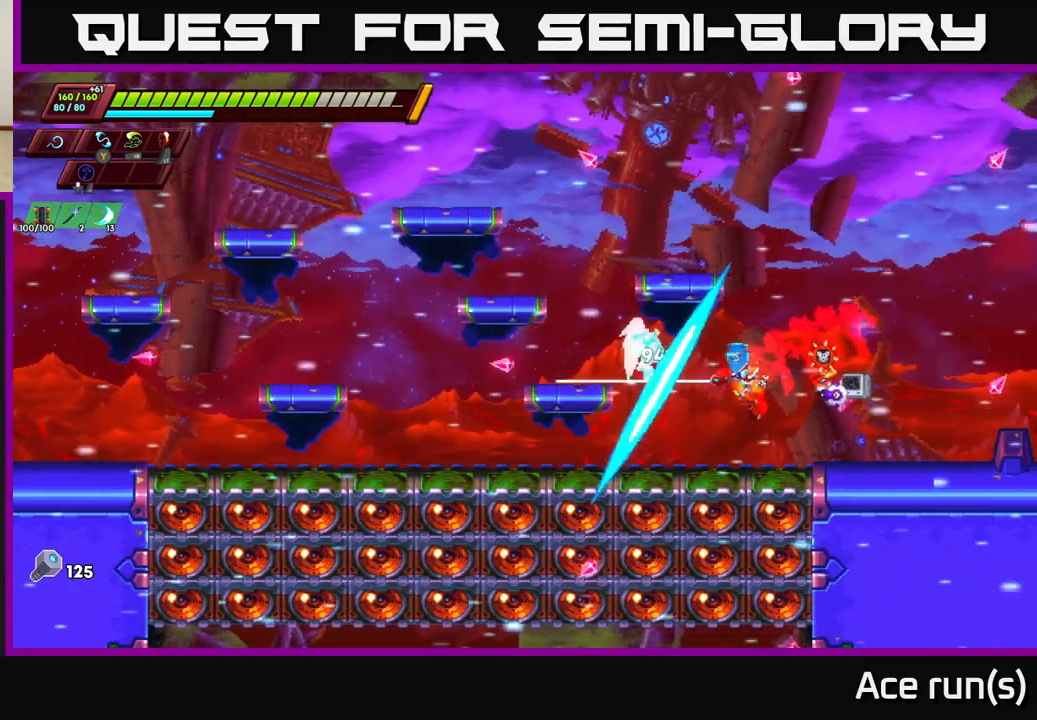
{"buttons": ["A", "R2"], "left_stick": "right", "right_stick": "center", "events": [[50, "left_stick", "down-right"], [100, "left_stick", "right"], [267, "A", "down"], [283, "R2", "down"], [300, "left_stick", "left"], [317, "X", "down"], [417, "left_stick", "right"], [433, "X", "up"]]}
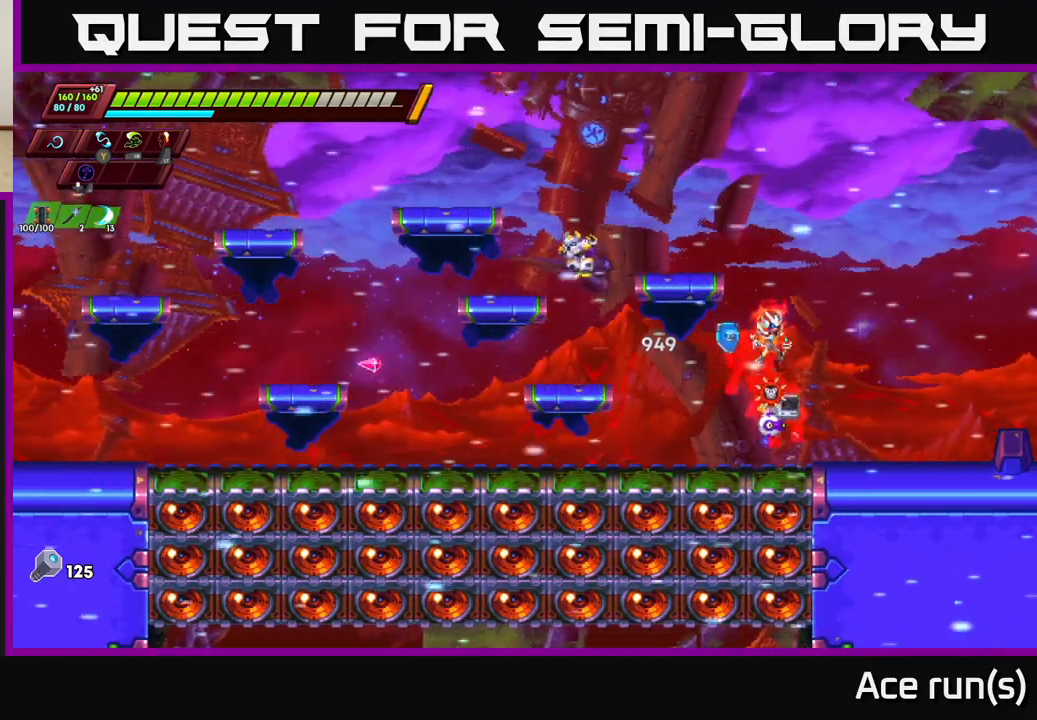
{"buttons": [], "left_stick": "right", "right_stick": "center", "events": [[17, "R2", "up"], [33, "A", "up"]]}
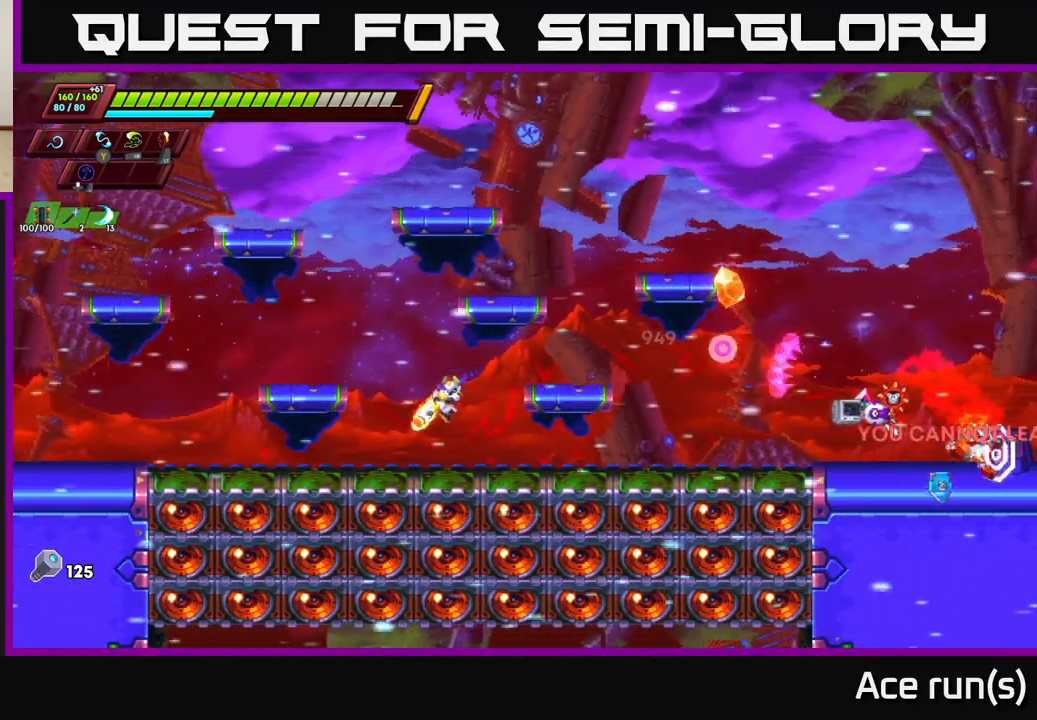
{"buttons": ["R2"], "left_stick": "left", "right_stick": "center", "events": [[33, "left_stick", "left"], [117, "R2", "down"], [183, "A", "down"], [433, "A", "up"]]}
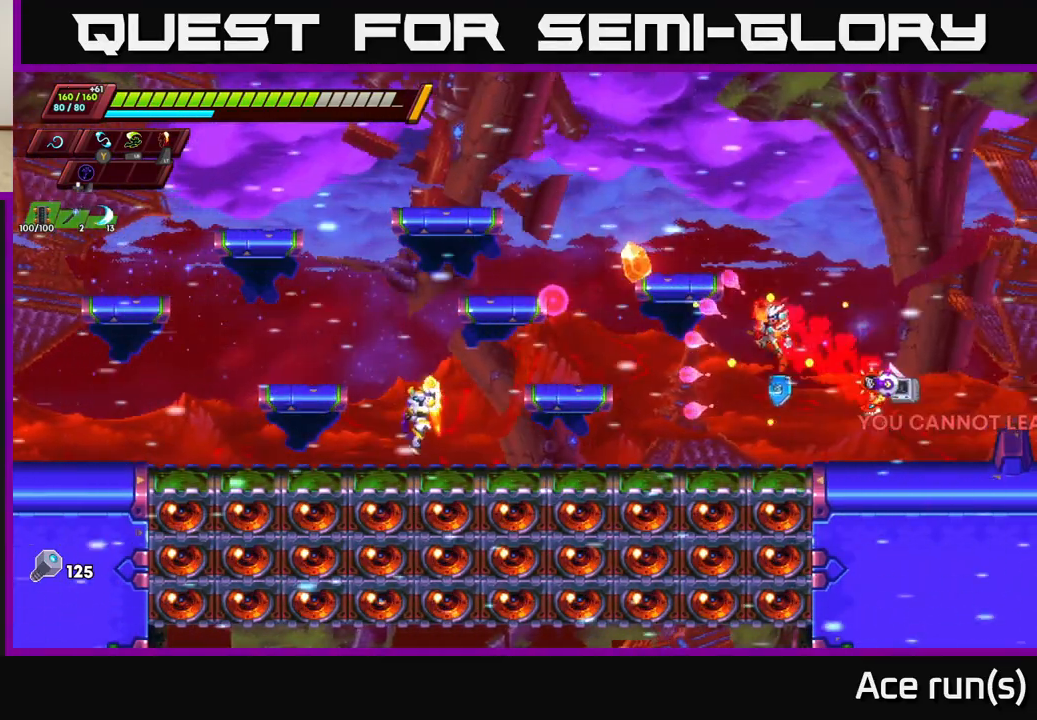
{"buttons": ["A"], "left_stick": "center", "right_stick": "center", "events": [[133, "X", "down"], [267, "X", "up"], [283, "R2", "up"], [300, "left_stick", "center"], [450, "A", "down"]]}
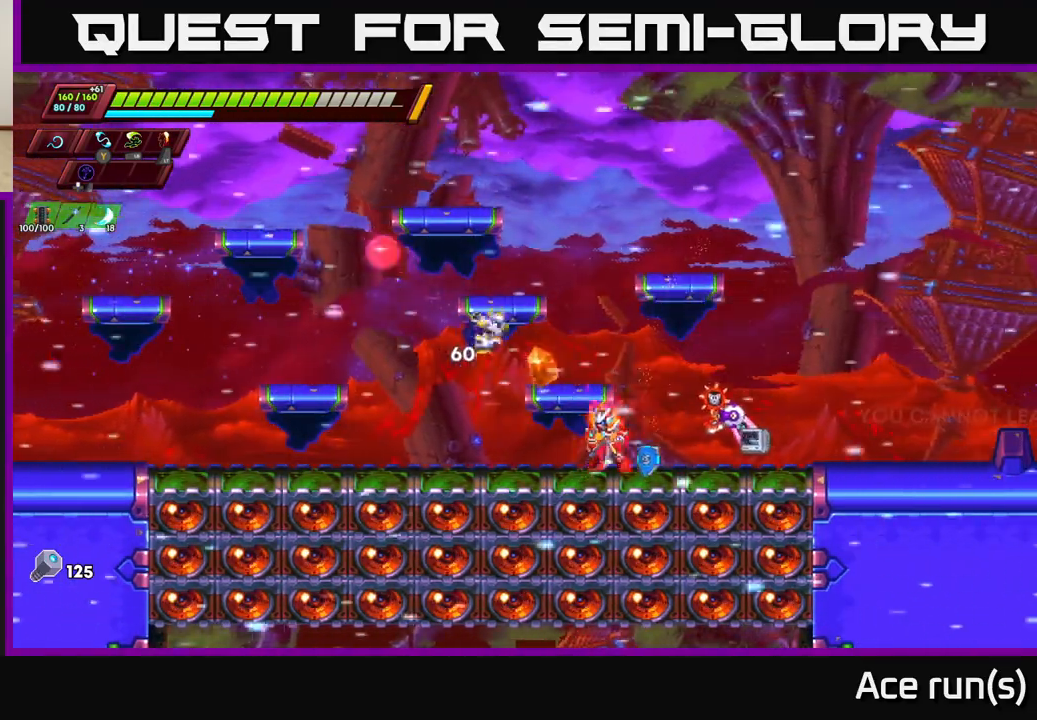
{"buttons": [], "left_stick": "right", "right_stick": "center", "events": [[33, "X", "down"], [183, "X", "up"], [233, "A", "up"], [267, "left_stick", "right"]]}
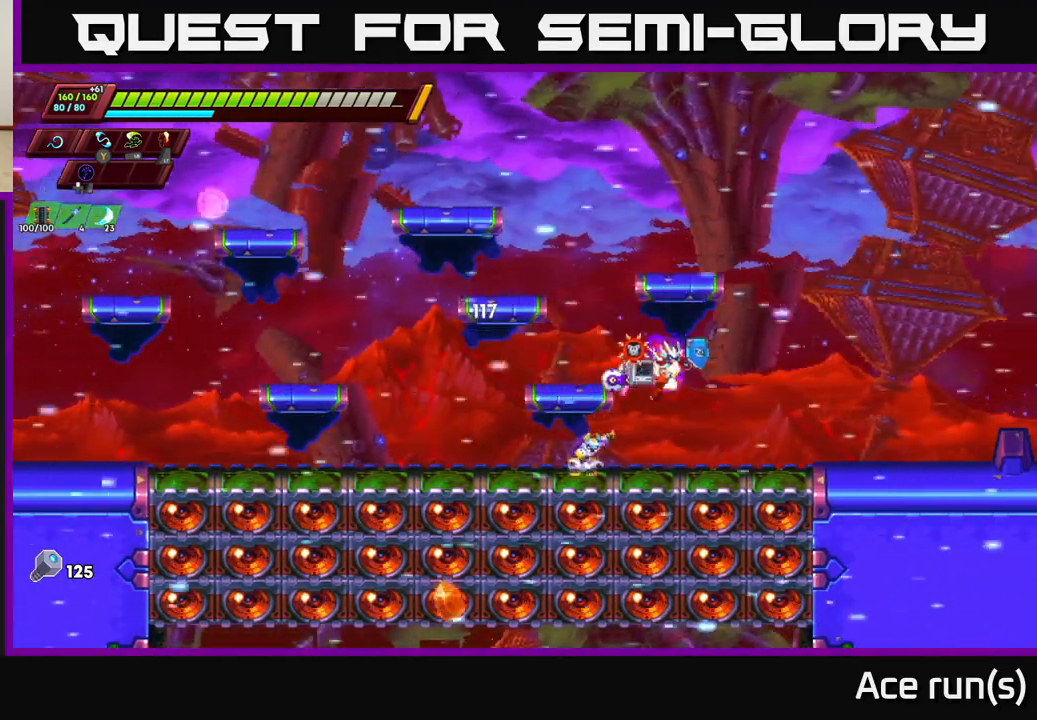
{"buttons": [], "left_stick": "right", "right_stick": "center", "events": [[83, "R2", "down"], [283, "R2", "up"], [300, "left_stick", "left"], [333, "X", "down"], [433, "X", "up"], [450, "left_stick", "center"], [500, "left_stick", "right"]]}
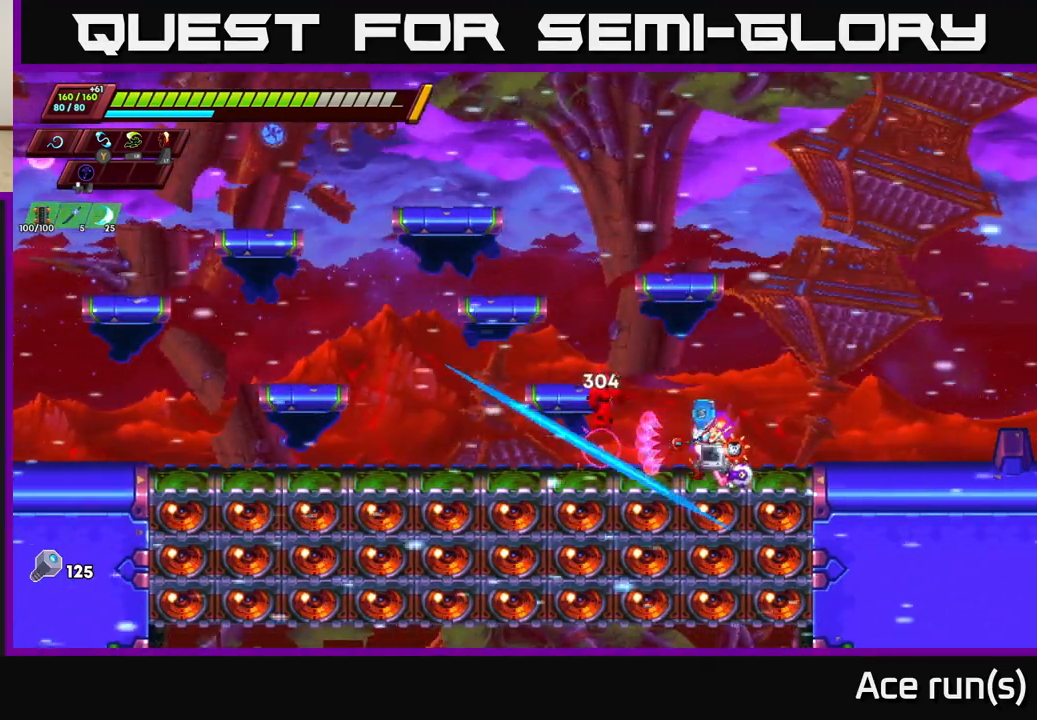
{"buttons": ["R2"], "left_stick": "right", "right_stick": "center", "events": [[150, "left_stick", "left"], [233, "X", "down"], [317, "left_stick", "right"], [333, "A", "down"], [333, "X", "up"], [367, "A", "up"], [450, "R2", "down"]]}
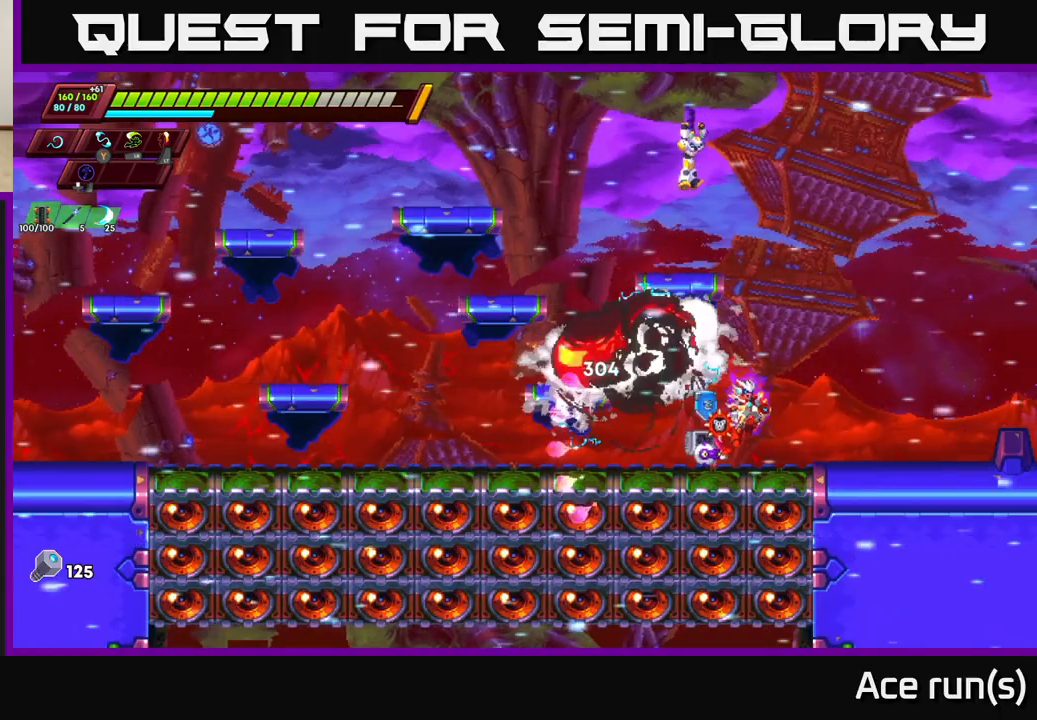
{"buttons": ["R2"], "left_stick": "up-left", "right_stick": "center", "events": [[33, "left_stick", "left"], [100, "R2", "up"], [250, "R2", "down"], [467, "left_stick", "up-left"]]}